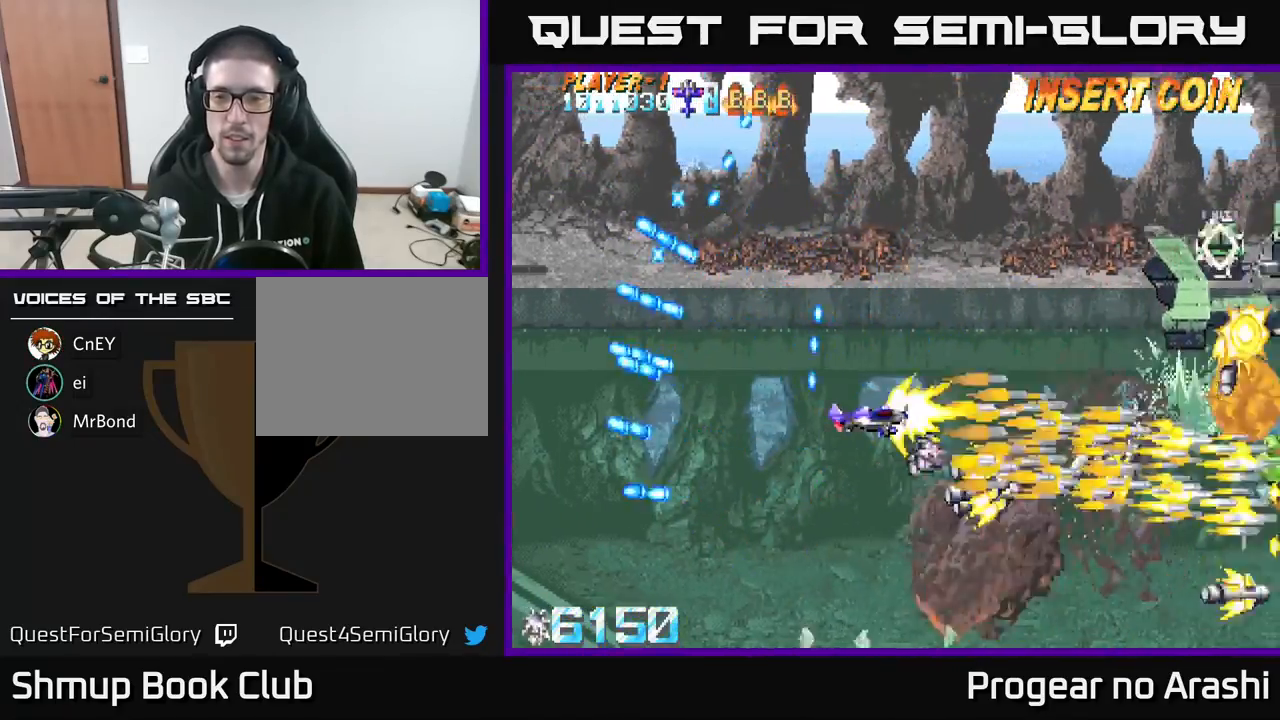
Gameplay with a controller (Xbox layout); each line is a JSON object with the inputs held at the frame after it. "events" lists button and stick changes between this image and that frame as [ms after this image, input, new state], when the widget could be followed in between. Not read: right_stick.
{"buttons": ["X"], "left_stick": "center", "events": [[300, "DPAD_UP", "up"], [333, "DPAD_RIGHT", "down"], [400, "DPAD_RIGHT", "up"]]}
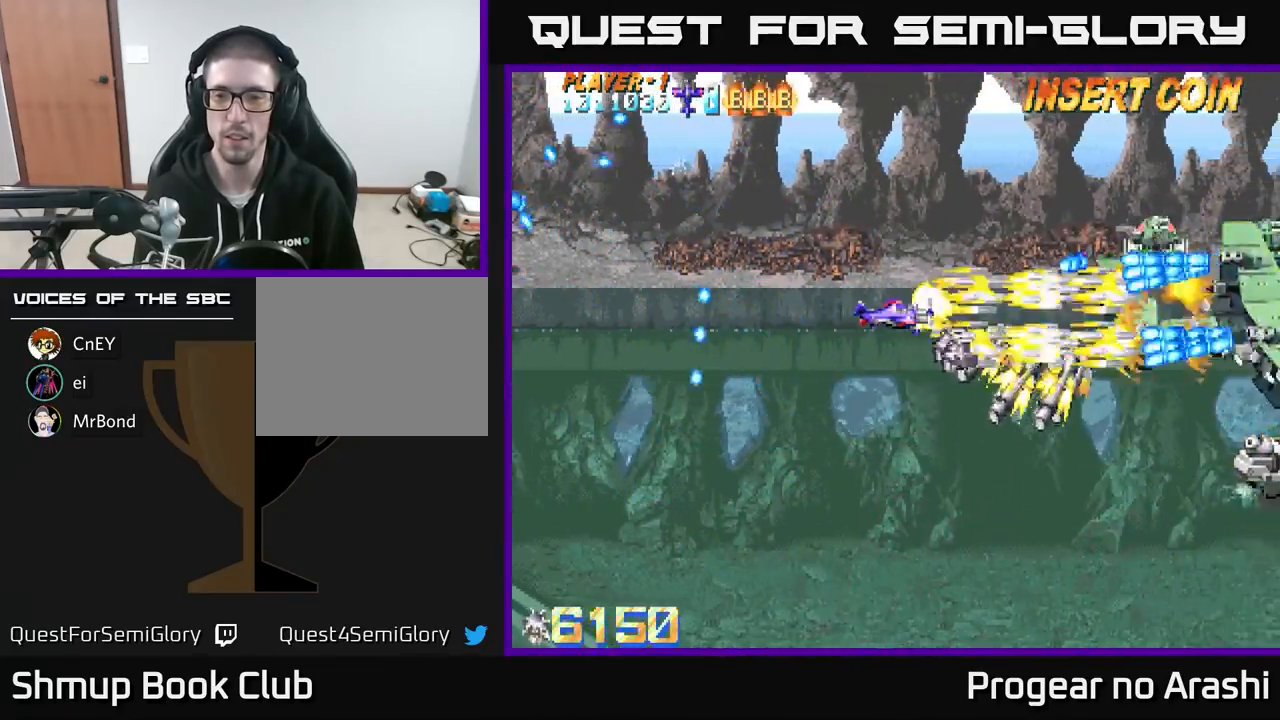
{"buttons": ["A", "DPAD_UP"], "left_stick": "center", "events": [[117, "DPAD_LEFT", "down"], [367, "DPAD_UP", "down"], [383, "DPAD_LEFT", "up"], [433, "A", "down"], [500, "X", "up"]]}
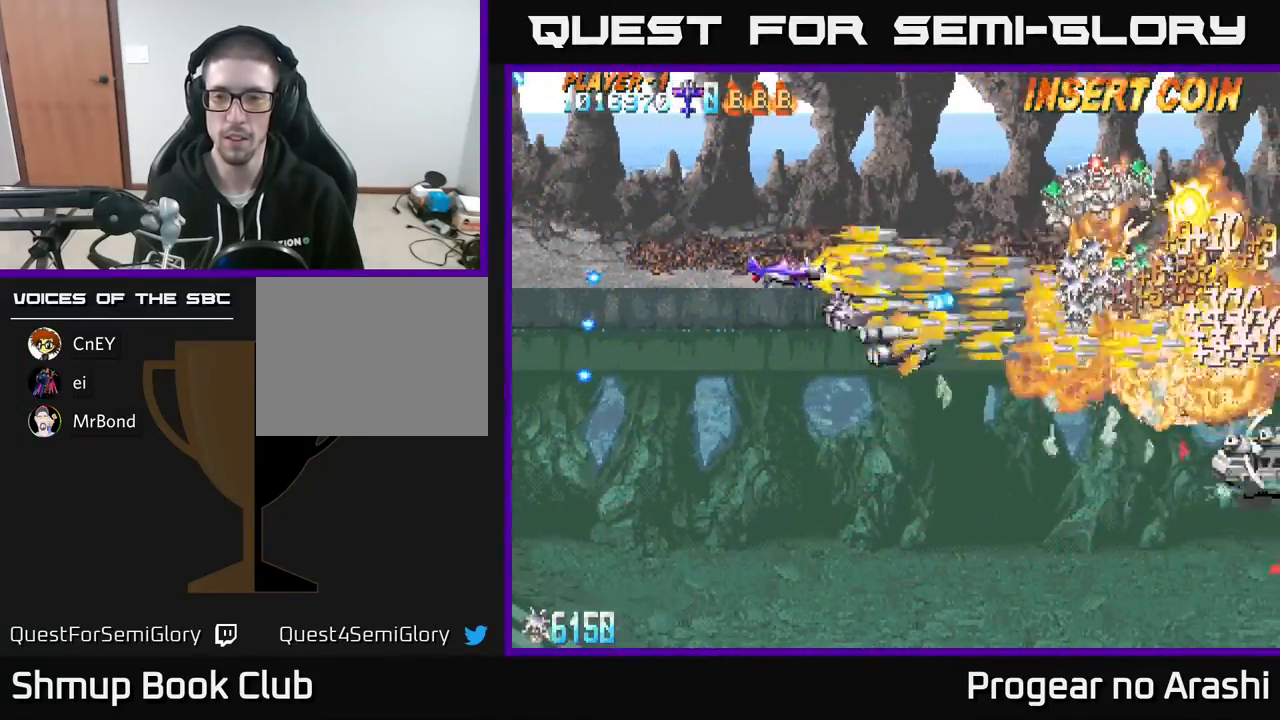
{"buttons": ["X", "DPAD_DOWN", "DPAD_RIGHT"], "left_stick": "center", "events": [[167, "DPAD_RIGHT", "down"], [233, "DPAD_UP", "up"], [267, "DPAD_RIGHT", "up"], [267, "X", "down"], [317, "DPAD_DOWN", "down"], [367, "A", "up"], [483, "DPAD_RIGHT", "down"]]}
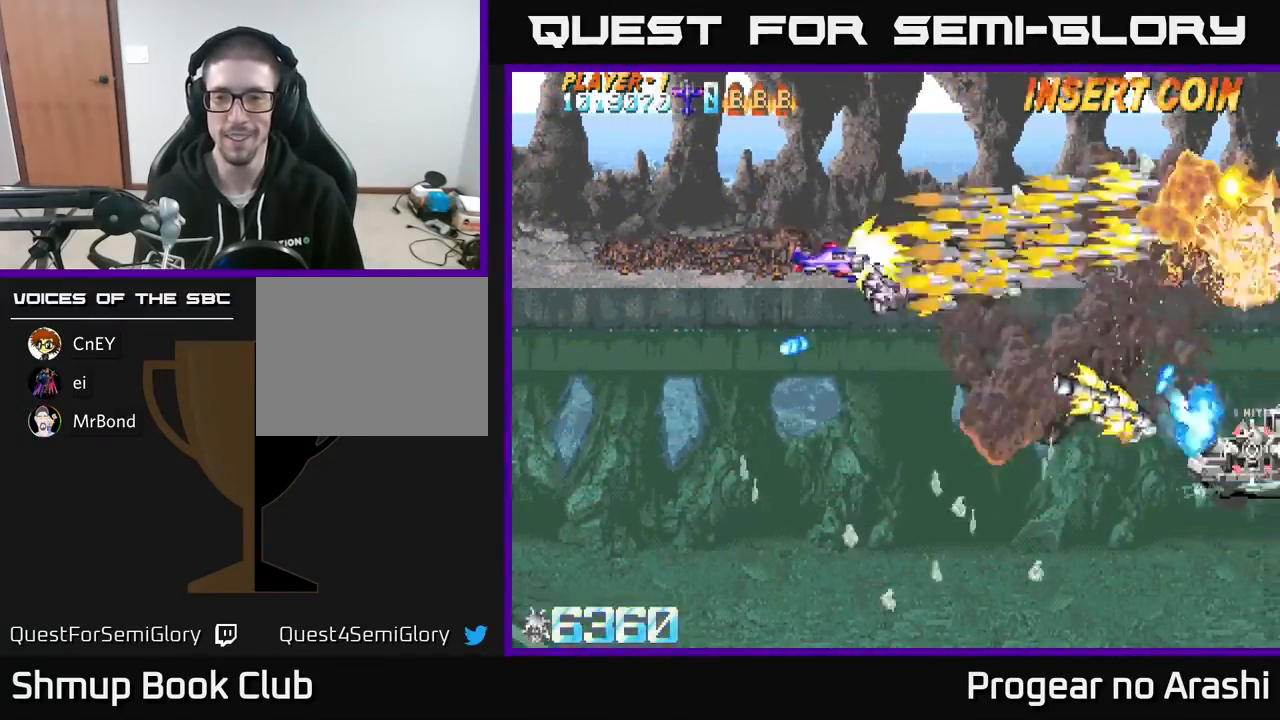
{"buttons": ["X", "DPAD_DOWN", "DPAD_RIGHT"], "left_stick": "center", "events": []}
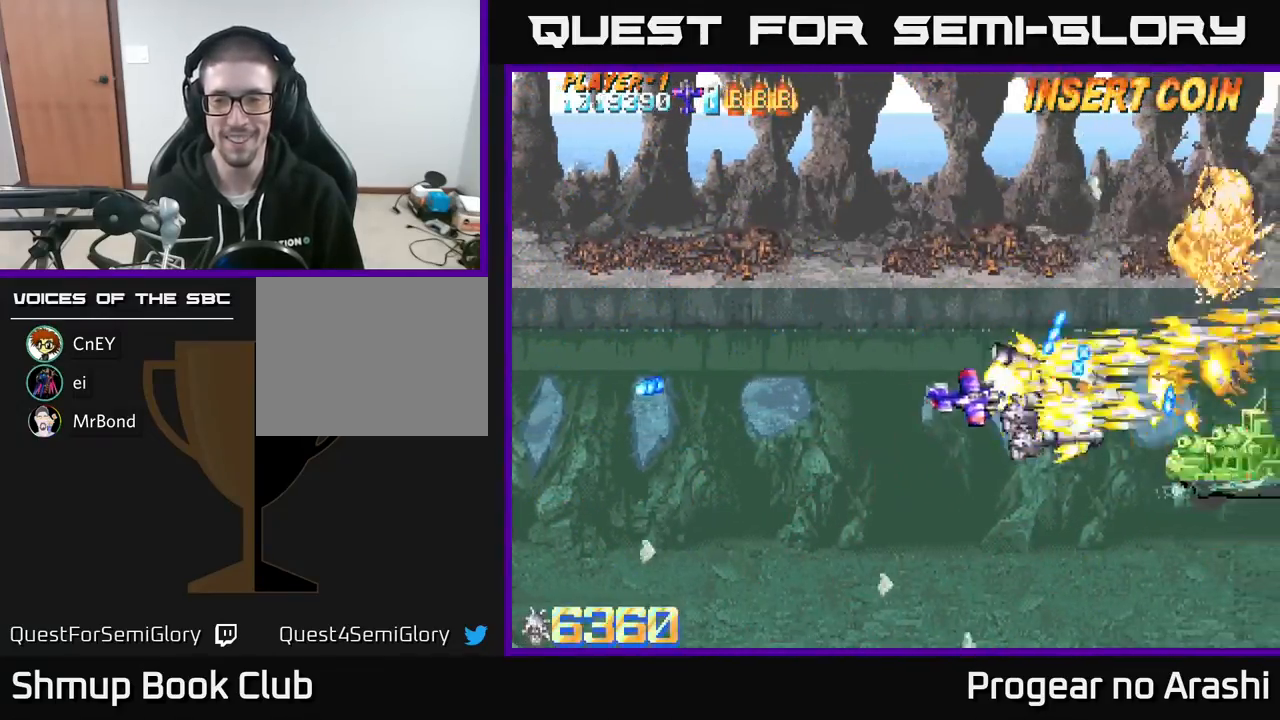
{"buttons": ["A", "DPAD_DOWN"], "left_stick": "center", "events": [[33, "DPAD_RIGHT", "up"], [250, "DPAD_DOWN", "up"], [250, "DPAD_LEFT", "down"], [300, "A", "down"], [300, "X", "up"], [417, "DPAD_LEFT", "up"], [483, "DPAD_DOWN", "down"]]}
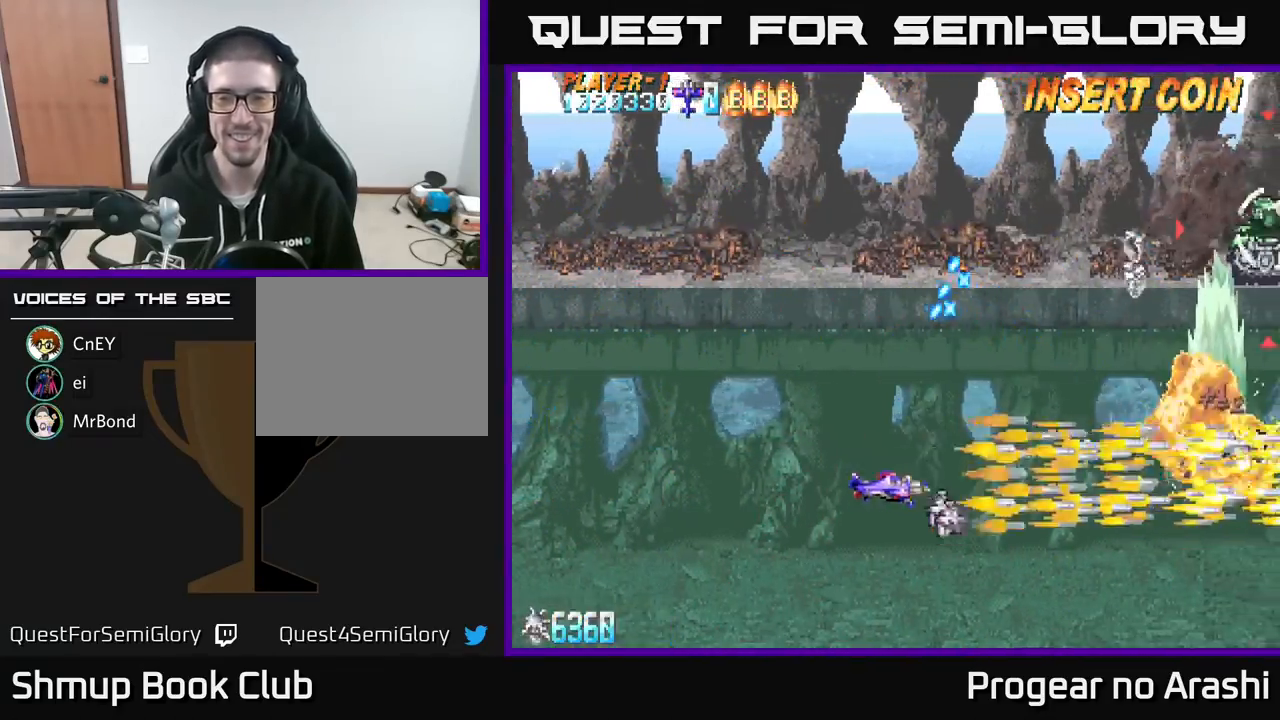
{"buttons": ["X", "DPAD_UP"], "left_stick": "center", "events": [[33, "DPAD_RIGHT", "down"], [67, "DPAD_DOWN", "up"], [150, "DPAD_UP", "down"], [167, "DPAD_RIGHT", "up"], [200, "A", "up"], [367, "X", "down"]]}
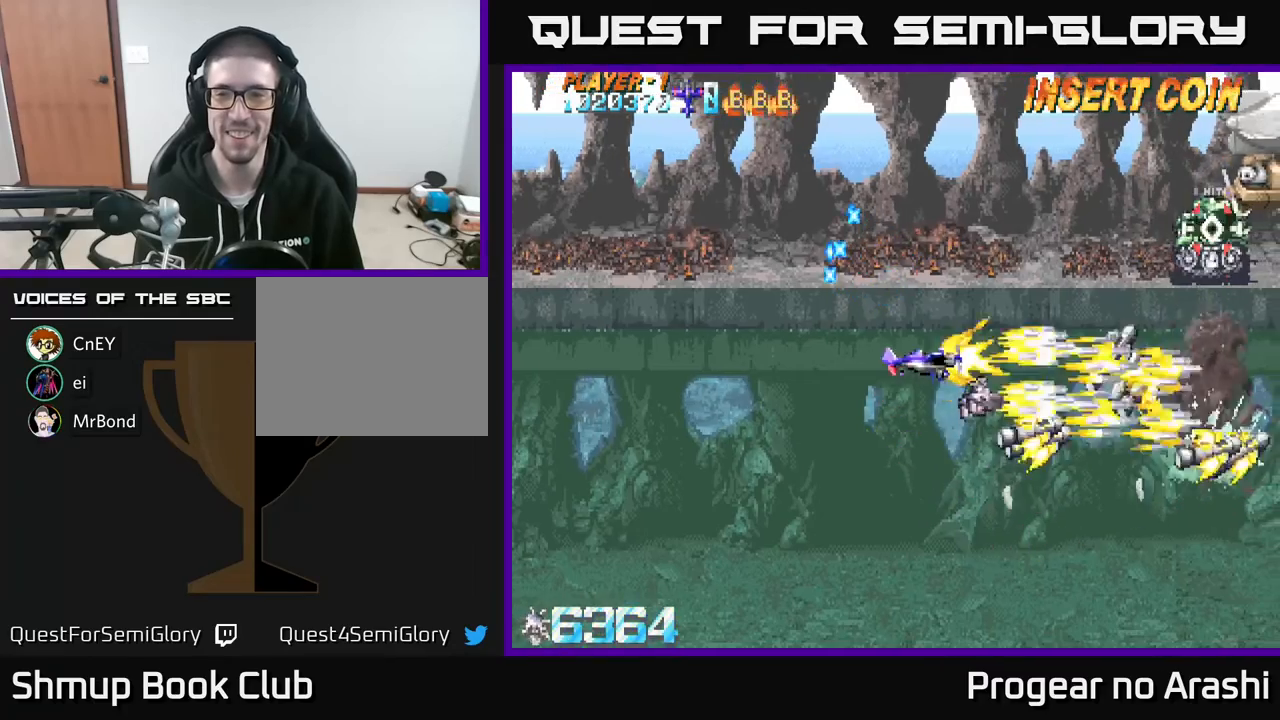
{"buttons": ["X", "DPAD_UP"], "left_stick": "center", "events": []}
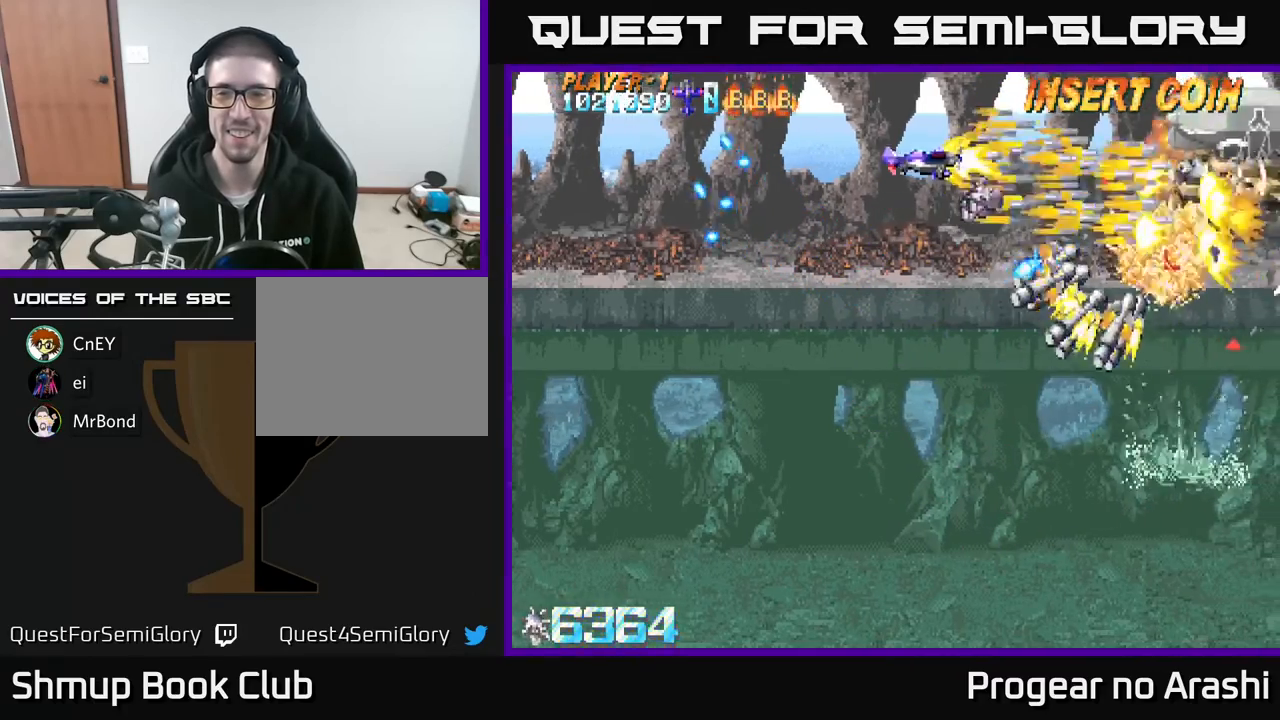
{"buttons": ["A", "DPAD_LEFT"], "left_stick": "center", "events": [[133, "DPAD_UP", "up"], [167, "DPAD_DOWN", "down"], [317, "DPAD_RIGHT", "down"], [350, "A", "down"], [367, "DPAD_DOWN", "up"], [367, "DPAD_RIGHT", "up"], [400, "X", "up"], [450, "DPAD_LEFT", "down"]]}
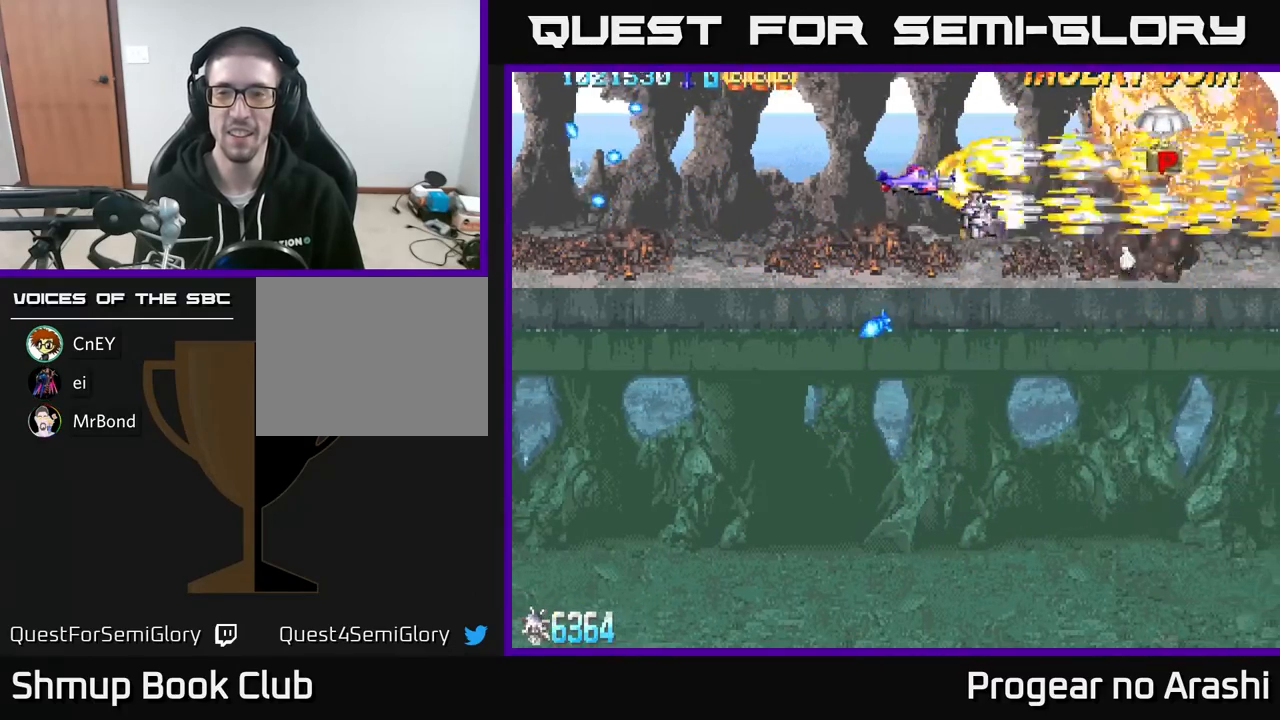
{"buttons": ["X", "DPAD_UP", "DPAD_RIGHT"], "left_stick": "center", "events": [[17, "DPAD_DOWN", "down"], [17, "DPAD_LEFT", "up"], [117, "DPAD_RIGHT", "down"], [183, "DPAD_DOWN", "up"], [300, "A", "up"], [317, "DPAD_UP", "down"], [317, "X", "down"], [350, "DPAD_RIGHT", "up"], [433, "DPAD_RIGHT", "down"]]}
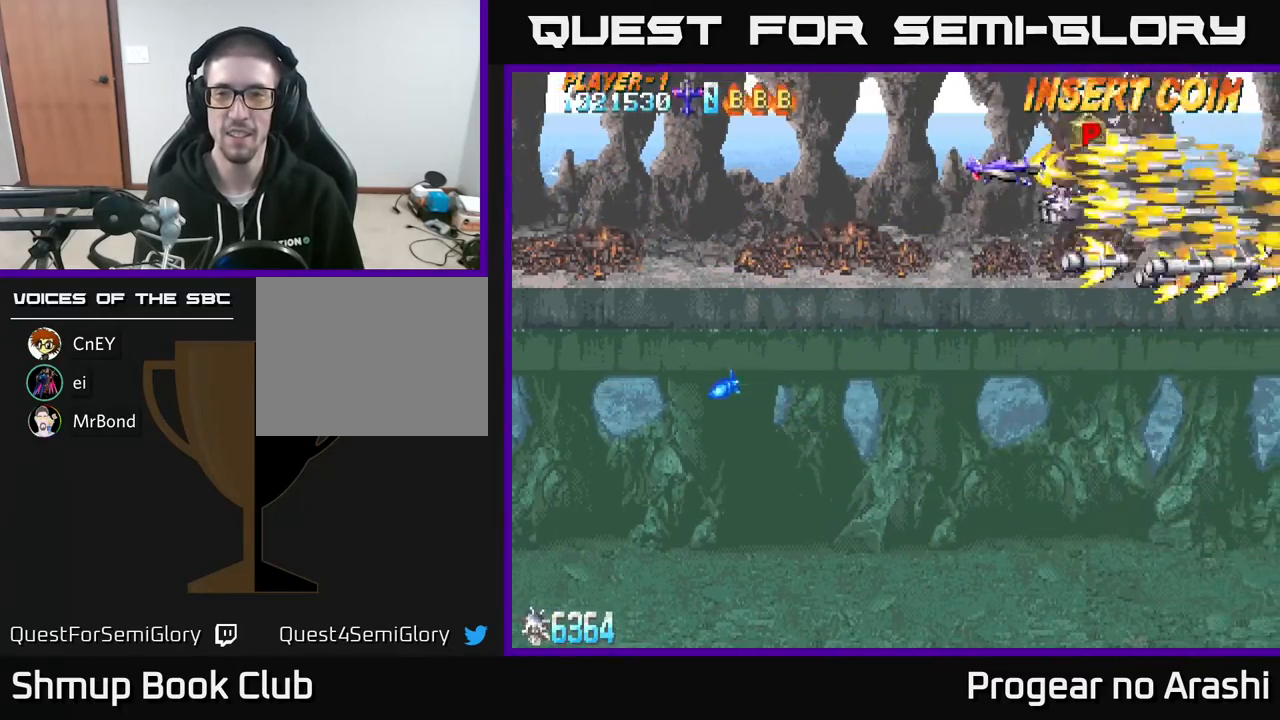
{"buttons": ["X", "DPAD_DOWN"], "left_stick": "center", "events": [[200, "DPAD_UP", "up"], [217, "DPAD_RIGHT", "up"], [300, "DPAD_LEFT", "down"], [367, "DPAD_DOWN", "down"], [433, "DPAD_LEFT", "up"]]}
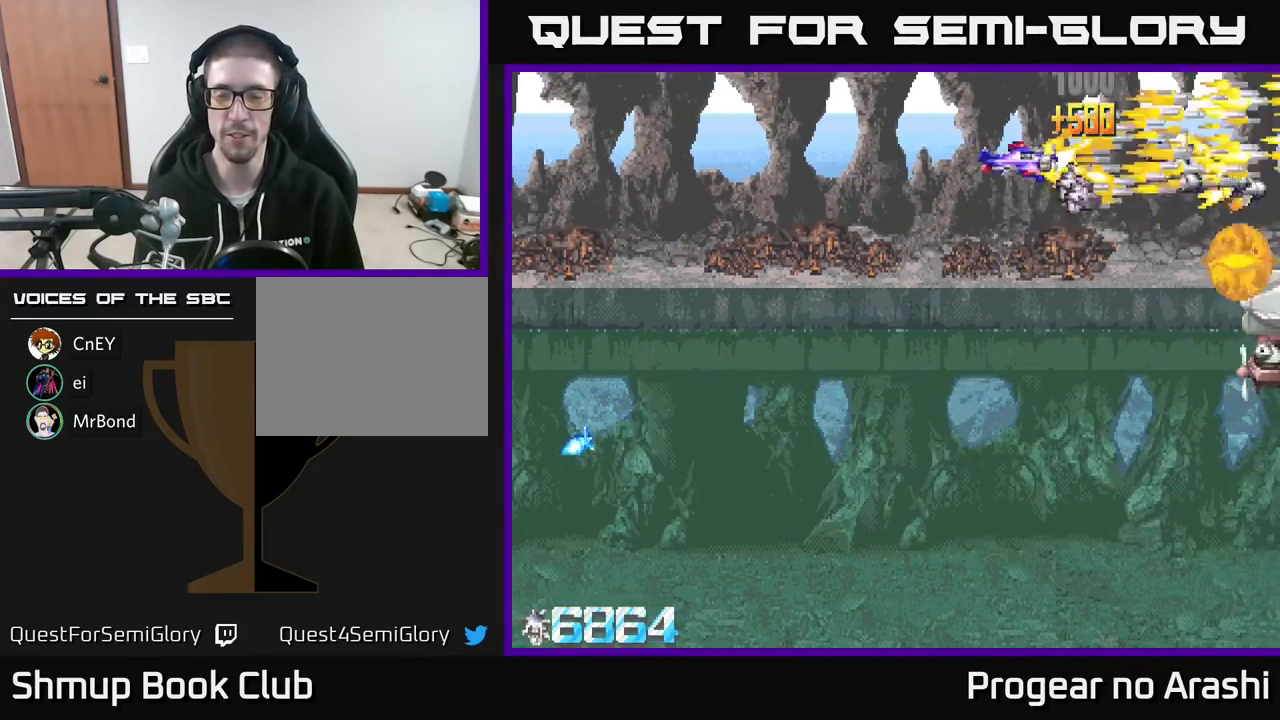
{"buttons": ["X", "DPAD_LEFT"], "left_stick": "center", "events": [[467, "DPAD_DOWN", "up"], [467, "DPAD_LEFT", "down"]]}
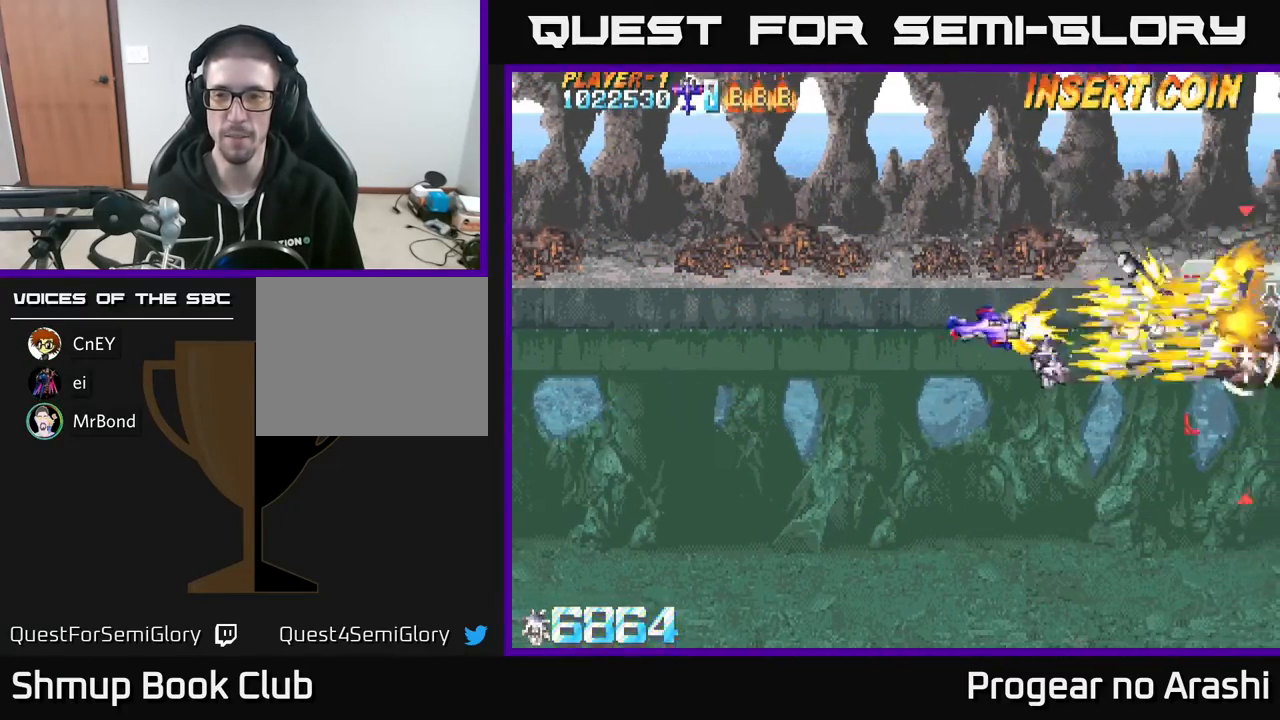
{"buttons": ["X", "DPAD_LEFT"], "left_stick": "center", "events": [[133, "DPAD_LEFT", "up"], [433, "DPAD_LEFT", "down"]]}
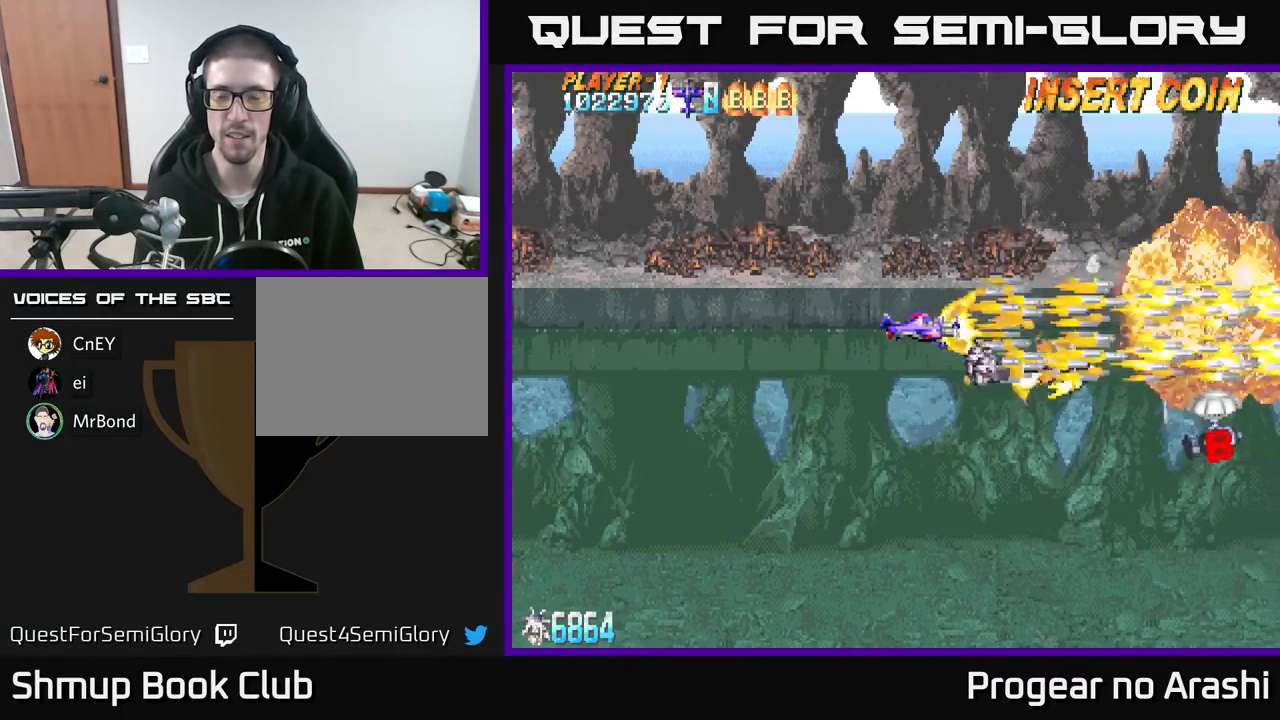
{"buttons": ["X", "DPAD_DOWN", "DPAD_RIGHT"], "left_stick": "center", "events": [[100, "DPAD_DOWN", "down"], [100, "DPAD_LEFT", "up"], [183, "DPAD_RIGHT", "down"]]}
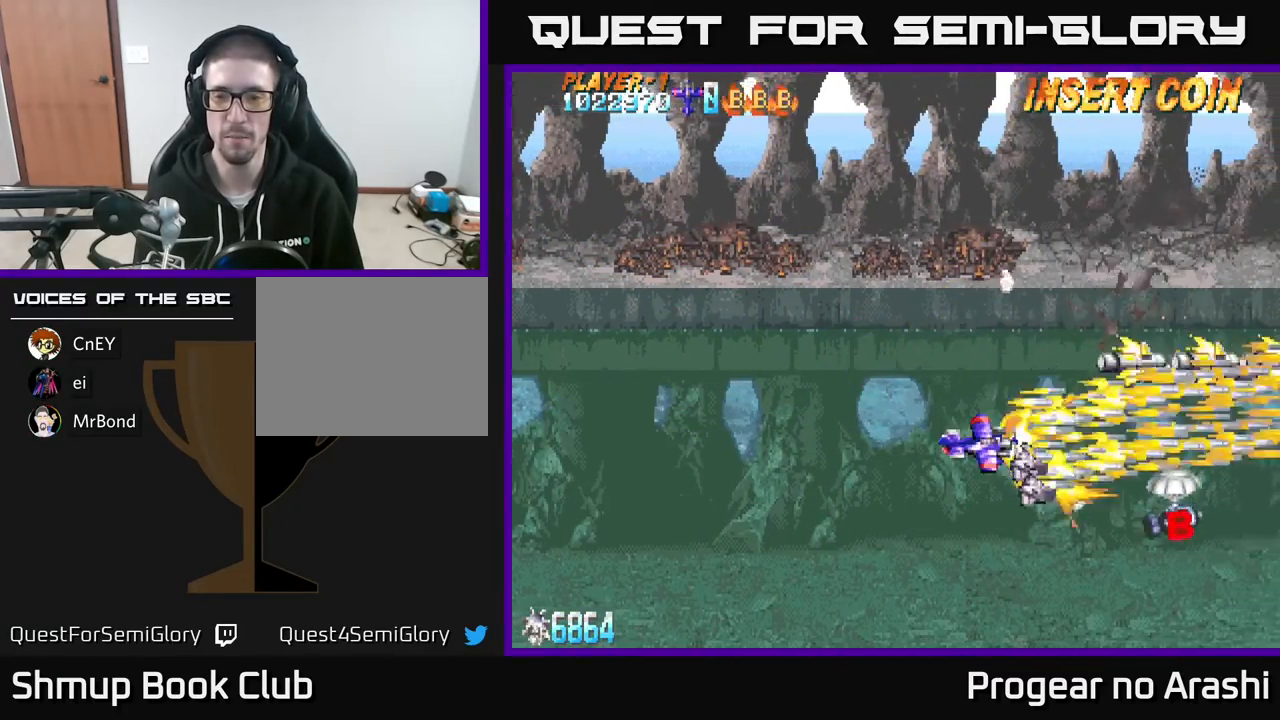
{"buttons": ["DPAD_DOWN", "DPAD_RIGHT"], "left_stick": "center", "events": [[200, "X", "up"]]}
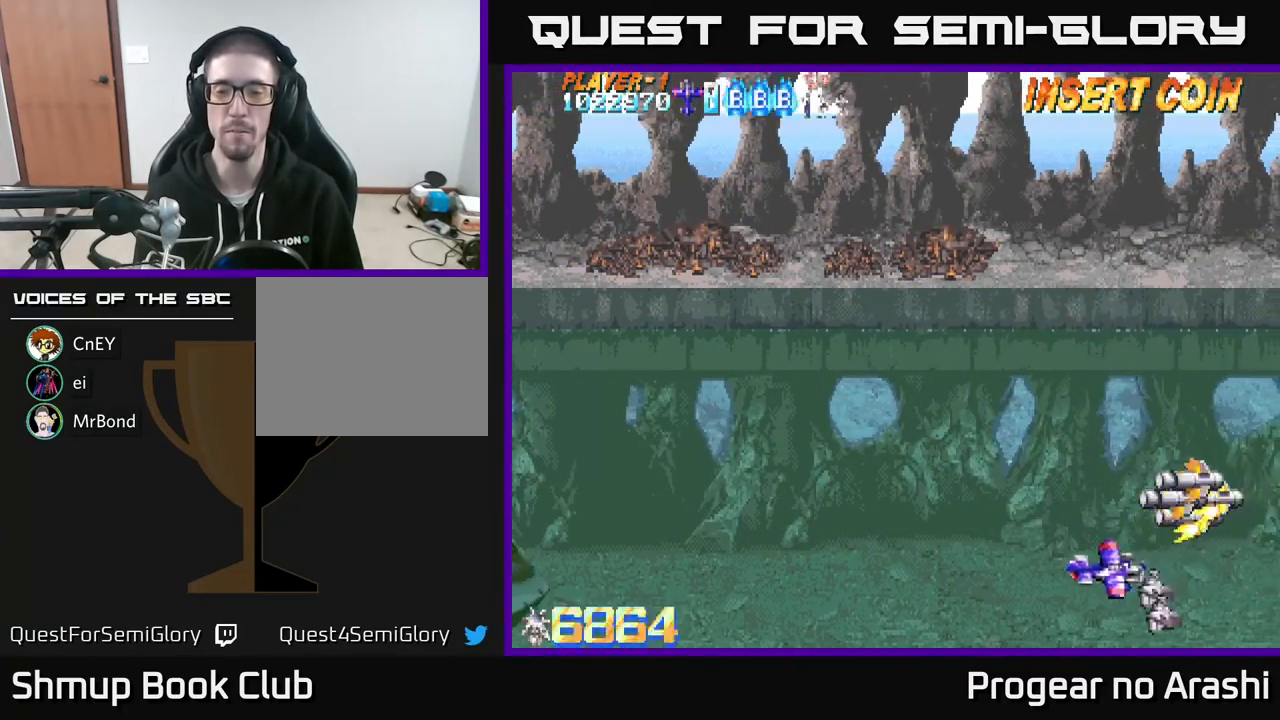
{"buttons": ["X", "DPAD_UP", "DPAD_LEFT"], "left_stick": "center", "events": [[33, "DPAD_RIGHT", "up"], [67, "DPAD_DOWN", "up"], [83, "DPAD_LEFT", "down"], [133, "DPAD_UP", "down"], [333, "X", "down"]]}
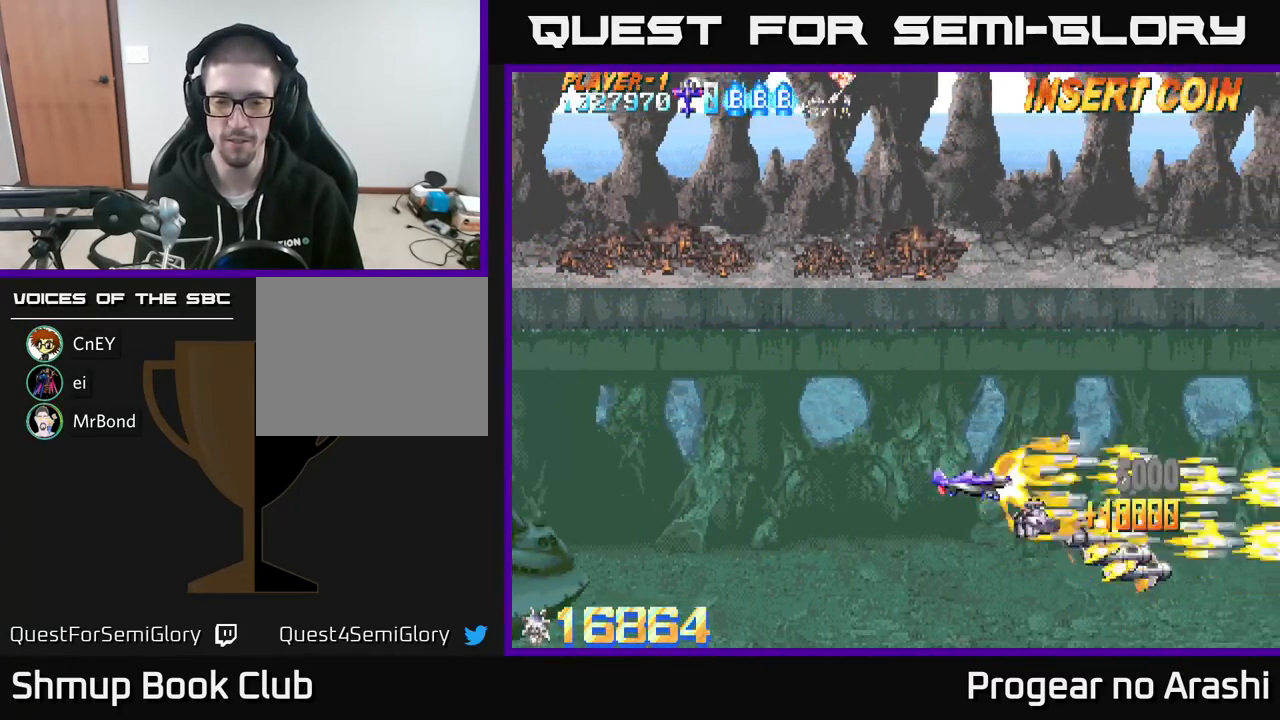
{"buttons": ["X", "DPAD_LEFT"], "left_stick": "center", "events": [[183, "DPAD_UP", "up"]]}
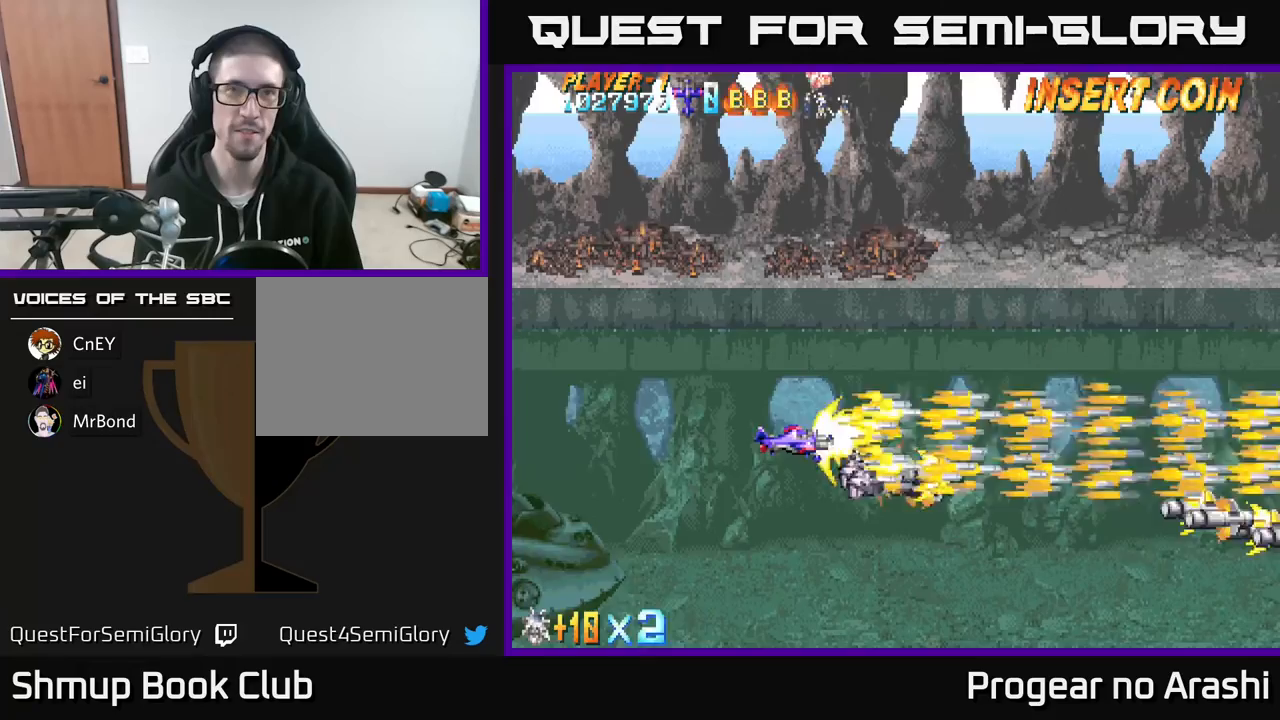
{"buttons": ["X", "DPAD_DOWN", "DPAD_LEFT"], "left_stick": "center", "events": [[433, "DPAD_DOWN", "down"]]}
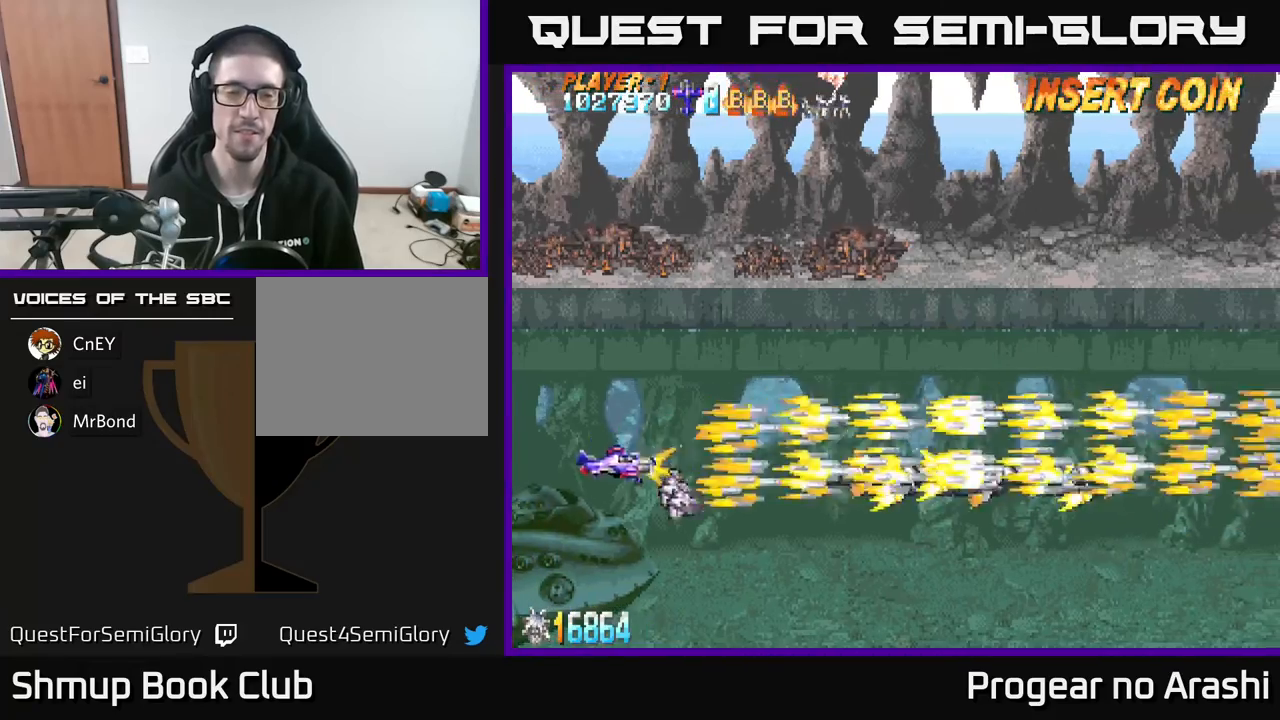
{"buttons": ["X"], "left_stick": "center", "events": [[83, "DPAD_DOWN", "up"], [467, "DPAD_LEFT", "up"]]}
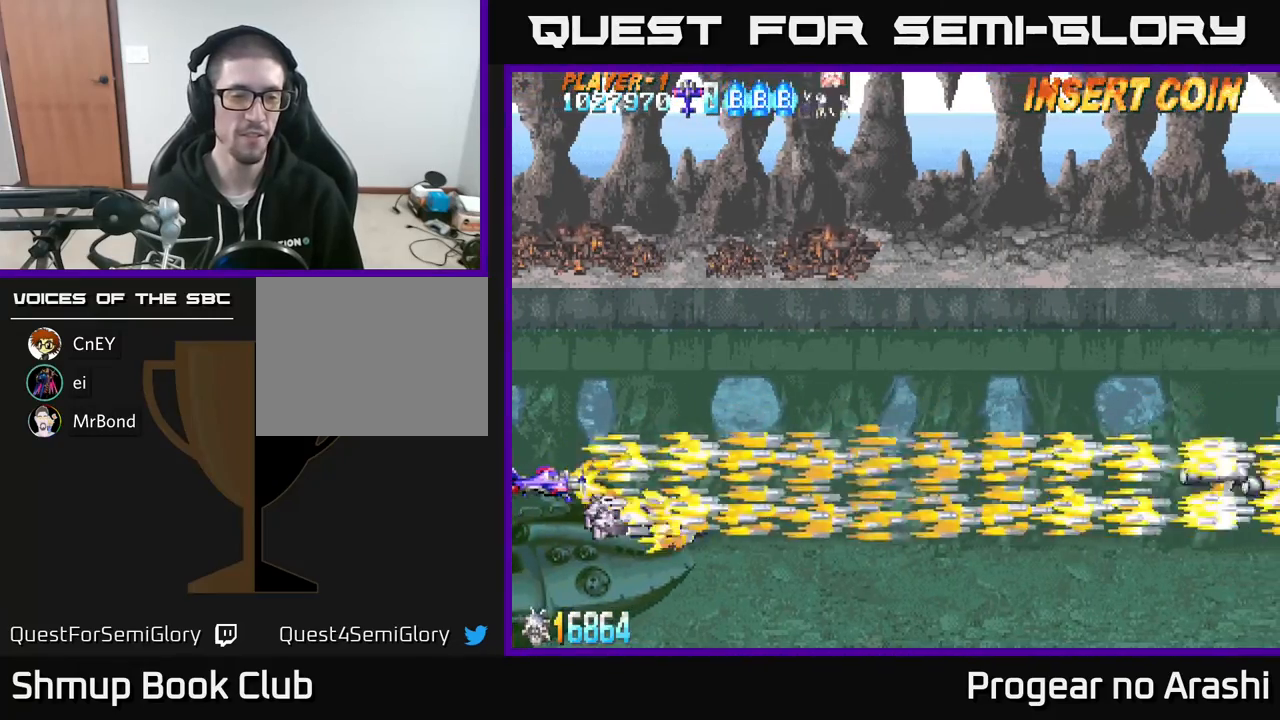
{"buttons": ["X"], "left_stick": "center", "events": [[217, "DPAD_DOWN", "down"], [267, "DPAD_DOWN", "up"]]}
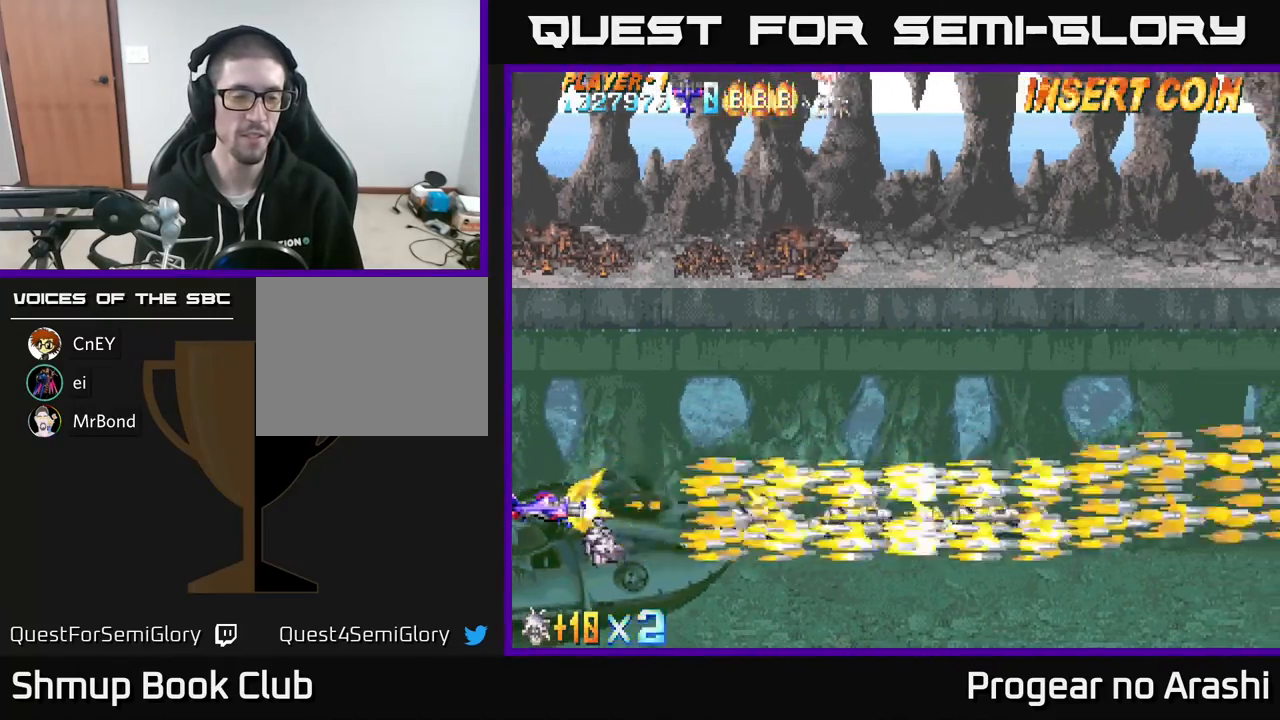
{"buttons": ["X"], "left_stick": "center", "events": []}
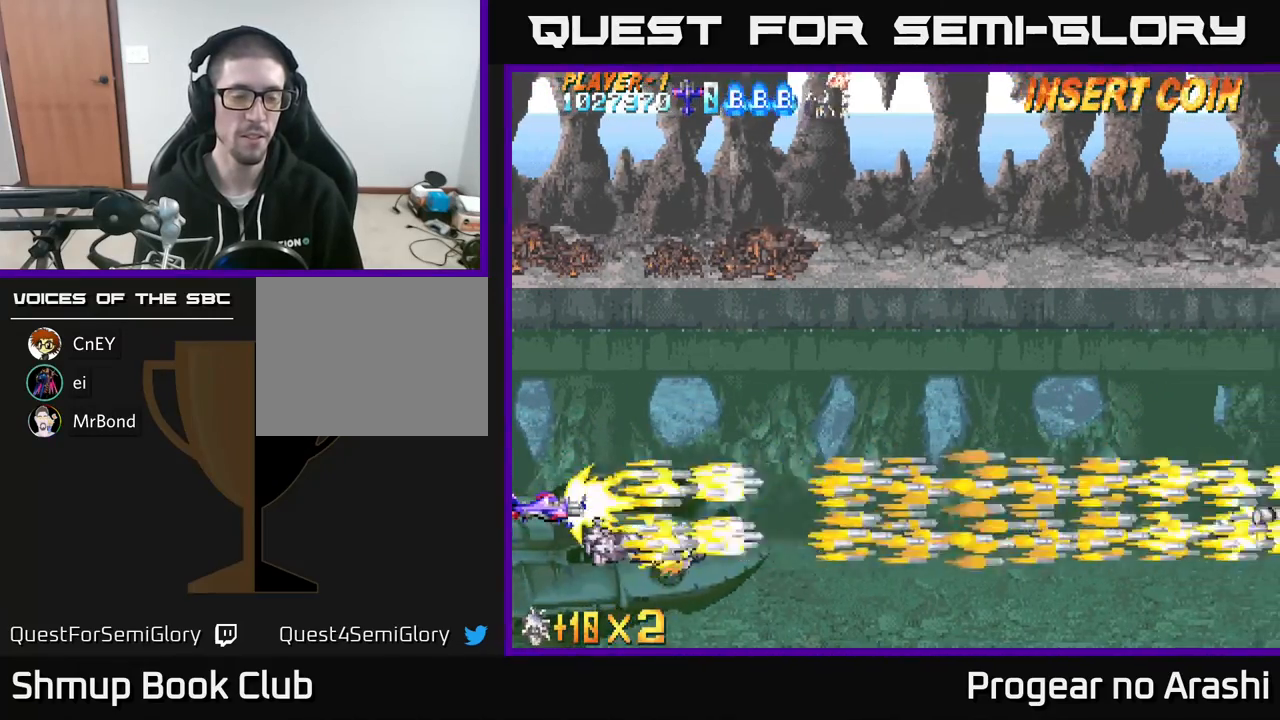
{"buttons": ["X"], "left_stick": "center", "events": []}
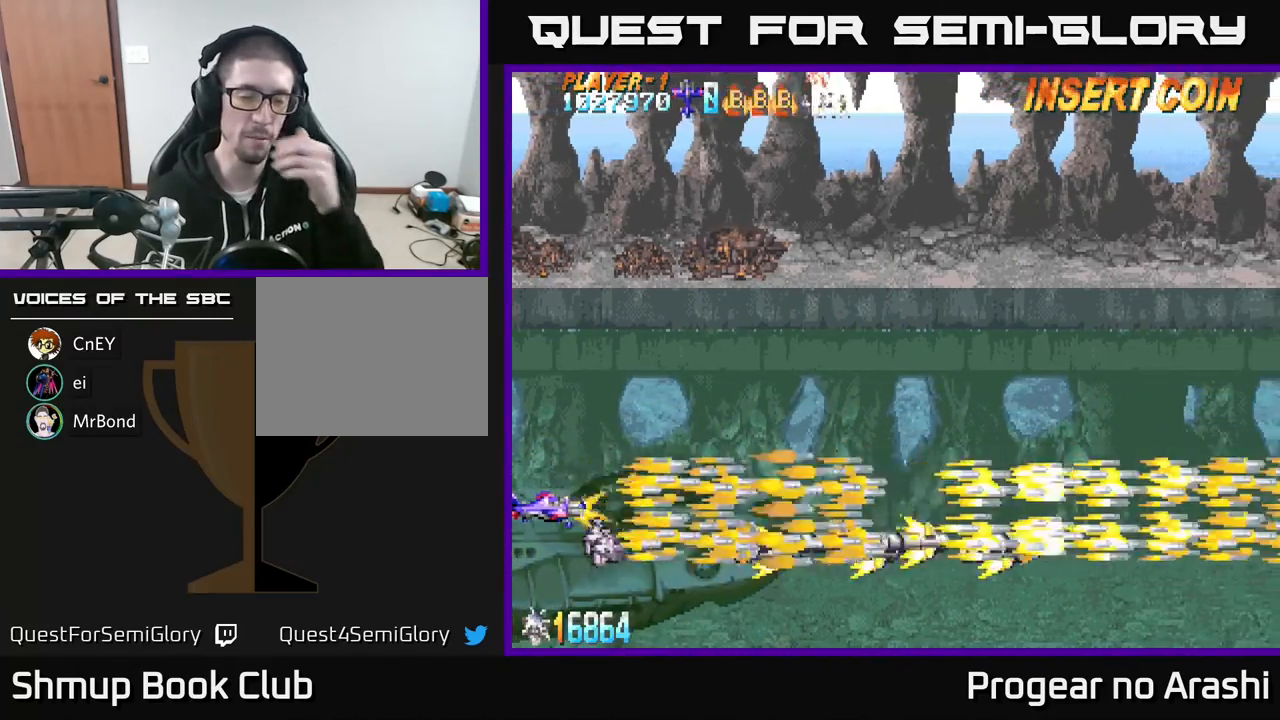
{"buttons": ["X"], "left_stick": "center", "events": []}
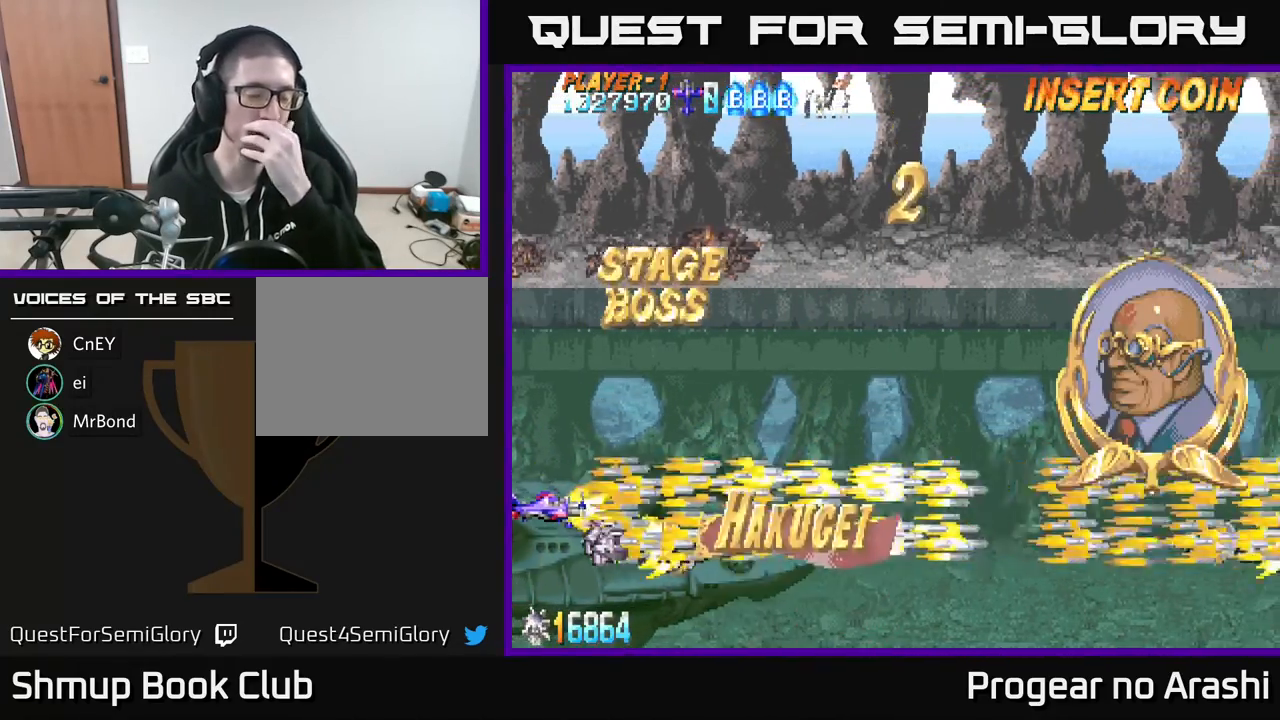
{"buttons": ["X"], "left_stick": "center", "events": []}
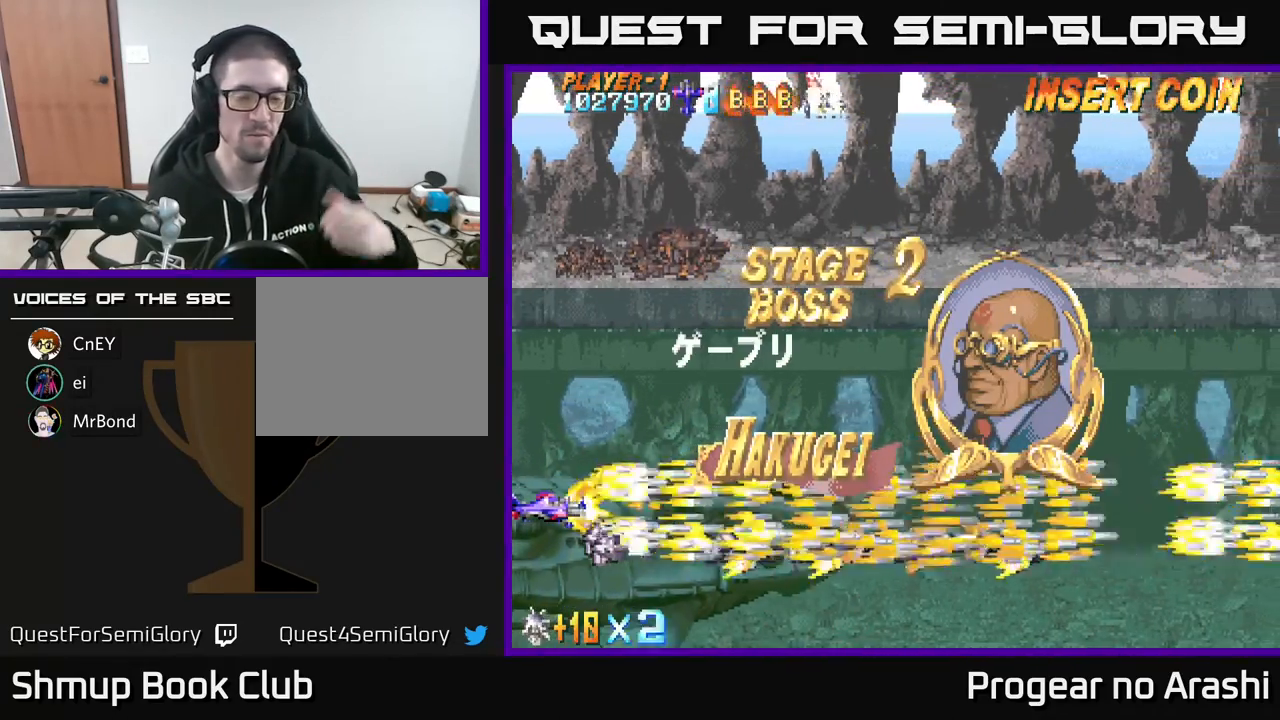
{"buttons": ["X"], "left_stick": "center", "events": []}
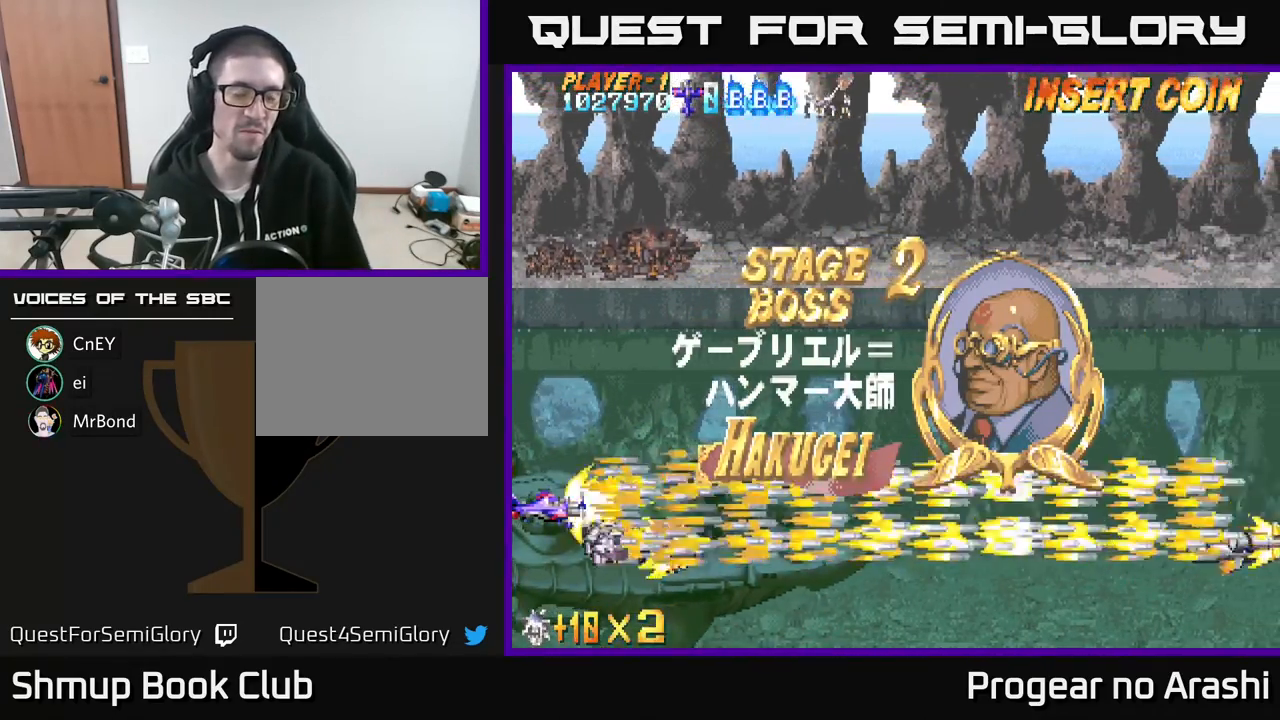
{"buttons": ["X"], "left_stick": "center", "events": []}
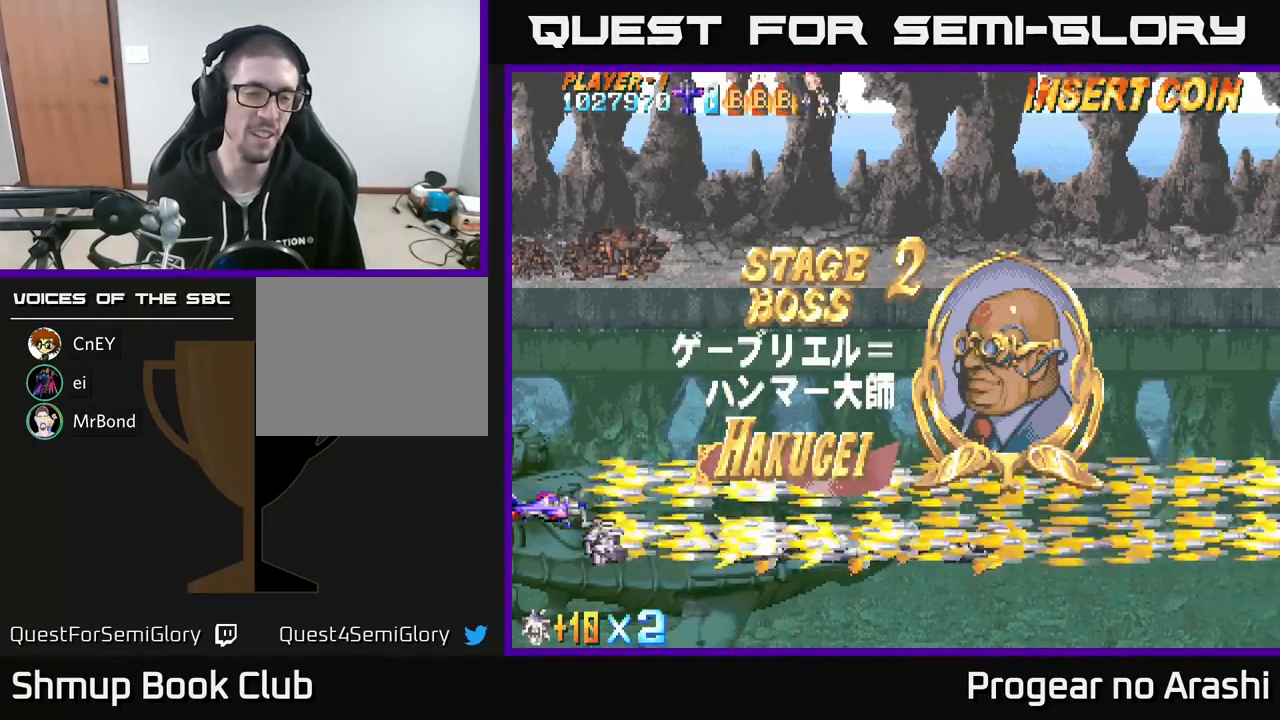
{"buttons": ["X"], "left_stick": "center", "events": [[150, "DPAD_LEFT", "down"], [250, "DPAD_LEFT", "up"]]}
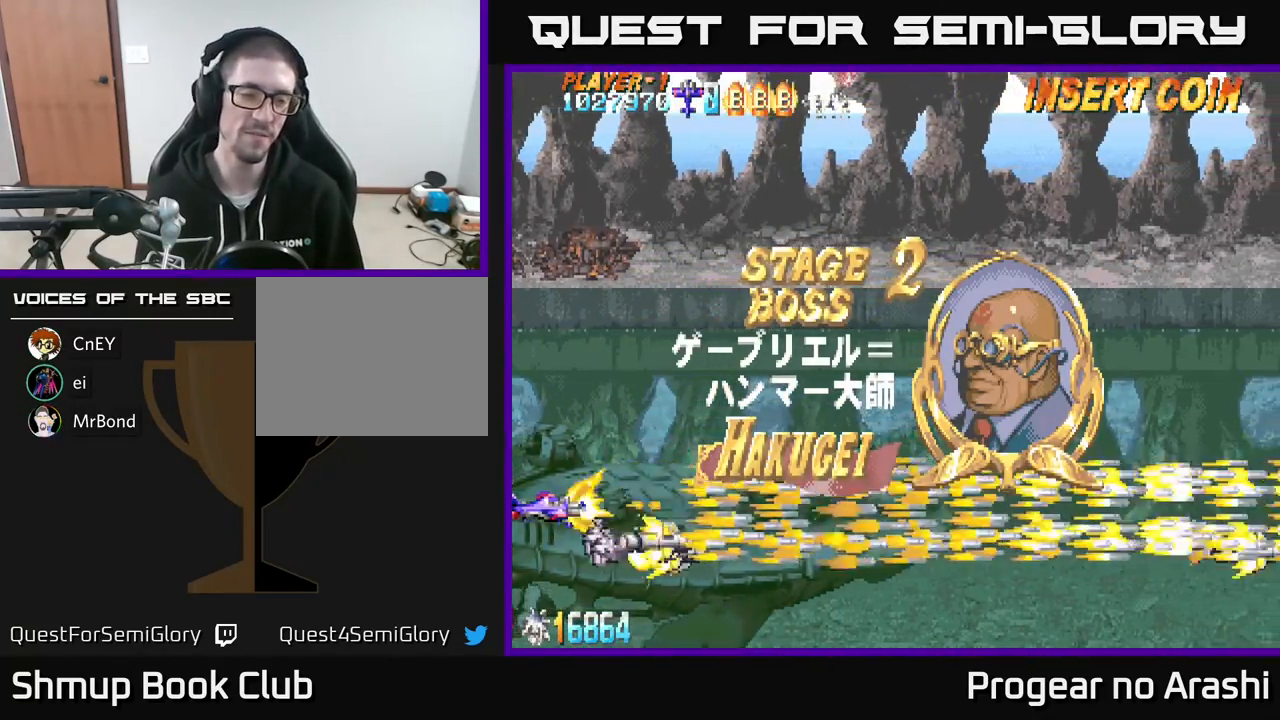
{"buttons": ["X"], "left_stick": "center", "events": [[83, "DPAD_UP", "down"], [167, "DPAD_UP", "up"]]}
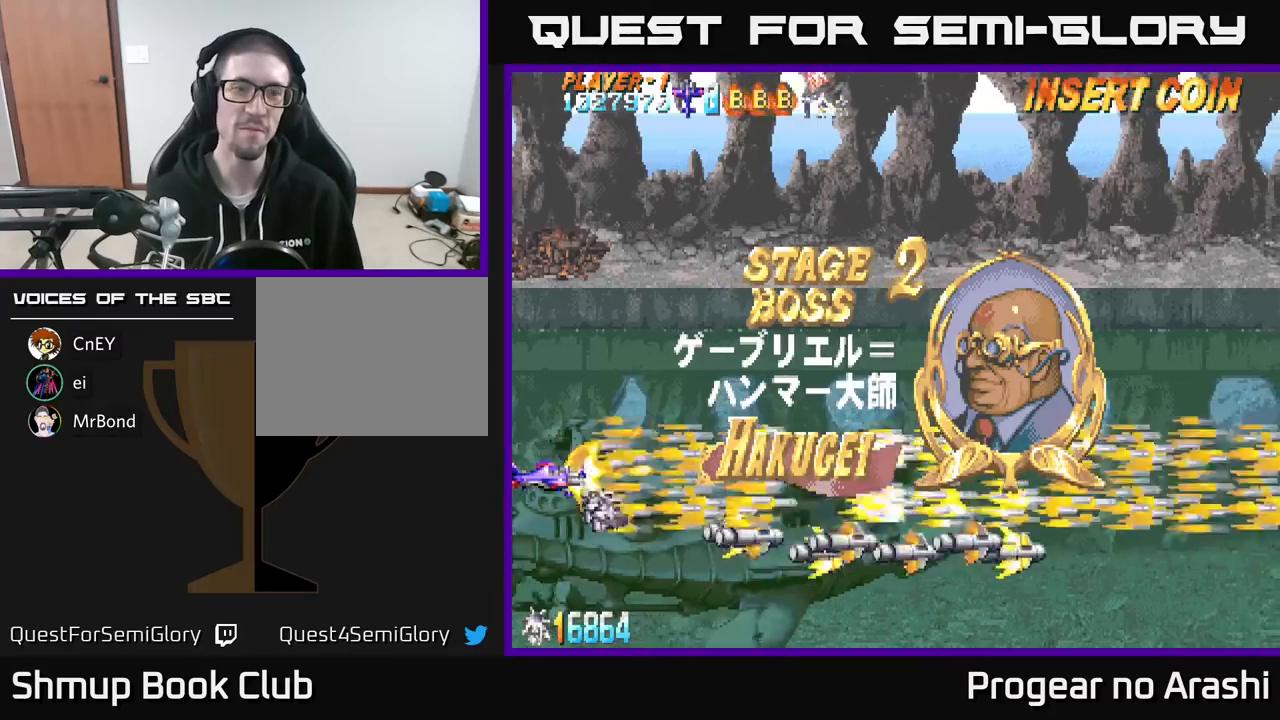
{"buttons": ["X"], "left_stick": "center", "events": [[150, "DPAD_DOWN", "down"], [200, "DPAD_DOWN", "up"]]}